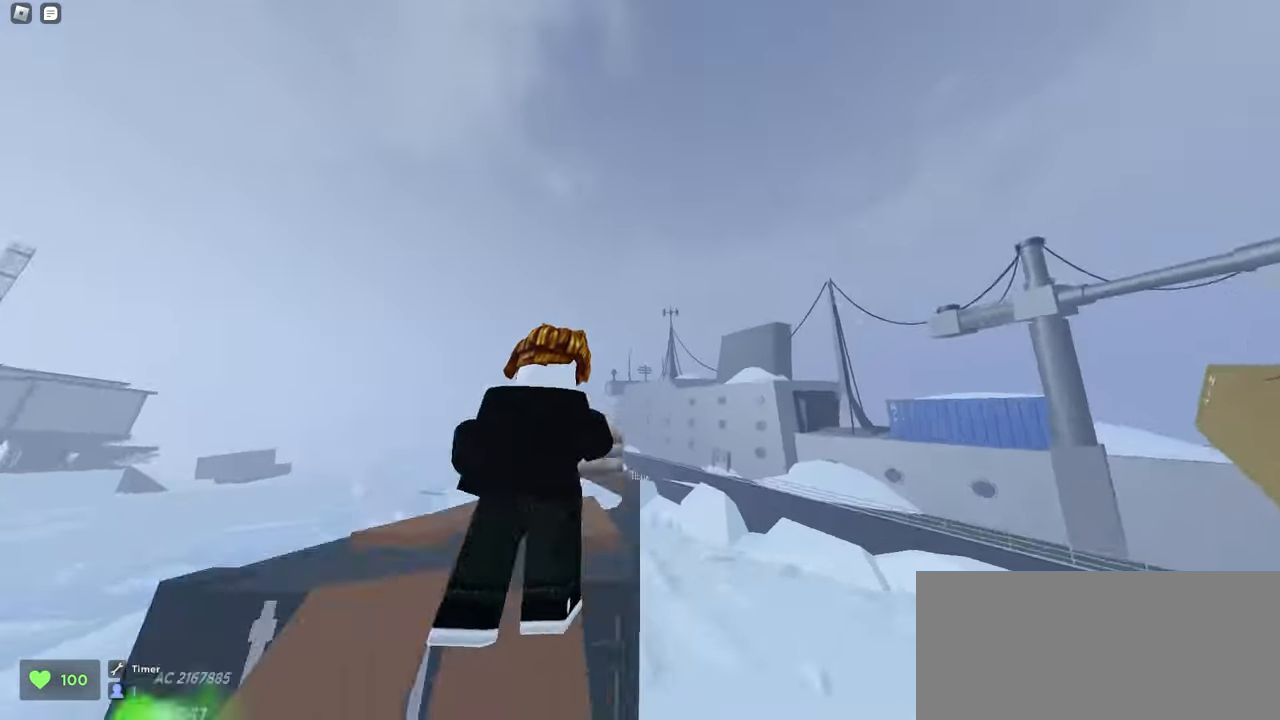
Gameplay with keyboard and mouse; each line is a JSON object with the keys and mouse buttons held at the frame after it. "events" lists presses ("down") and releases ("up") of "a", "ctrl", "d", "e", "f", "q", "r", "s", "shift", "space", "tab", "w", "mouse_left", "mouse_wheel", "mouse_right", "mouse_mb4" and "mouse_mb5" between this image and that frame as [ms after this image, input, new state], when the widget could be followed in between. "mouse_left", "mouse_wheel", "mouse_right", "mouse_mb4", "mouse_mb5" = the "left", "wheel", "right", "mb4", "mb5" buttons of the "mouse" list. No other keys are recorded. "wheel" means that the mouse wheel is clicked or scrolled. Mouse movement is not recorded.
{"keys": ["d", "w"], "mouse": ["left"], "events": [[117, "space", "up"]]}
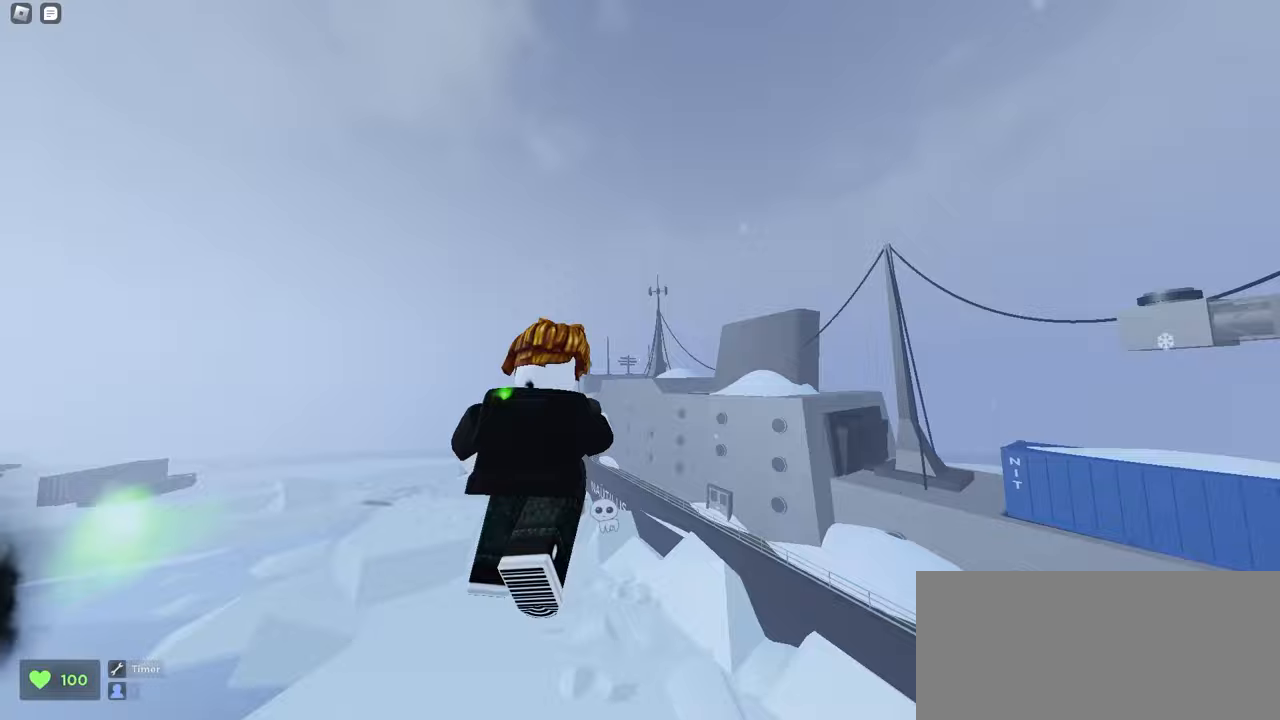
{"keys": ["d", "w"], "mouse": ["left"], "events": [[33, "d", "up"], [50, "a", "down"], [367, "a", "up"], [383, "d", "down"]]}
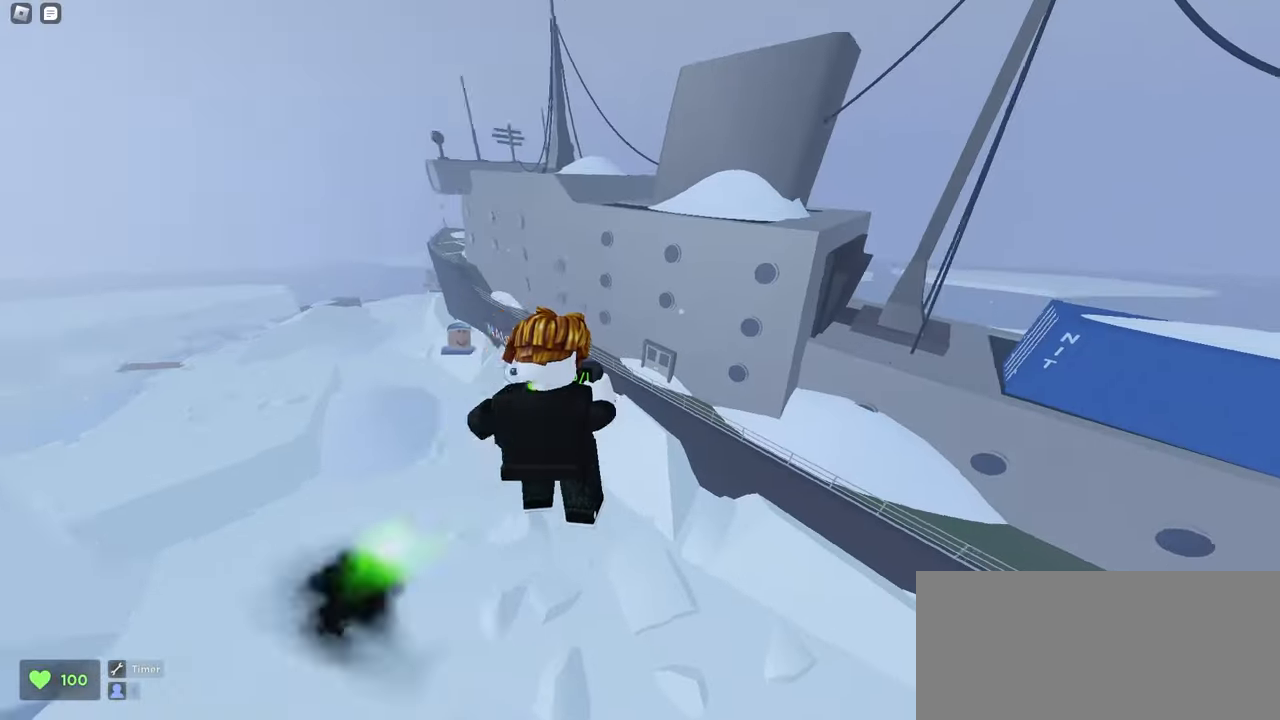
{"keys": ["a", "w"], "mouse": ["left"], "events": [[367, "d", "up"], [400, "a", "down"]]}
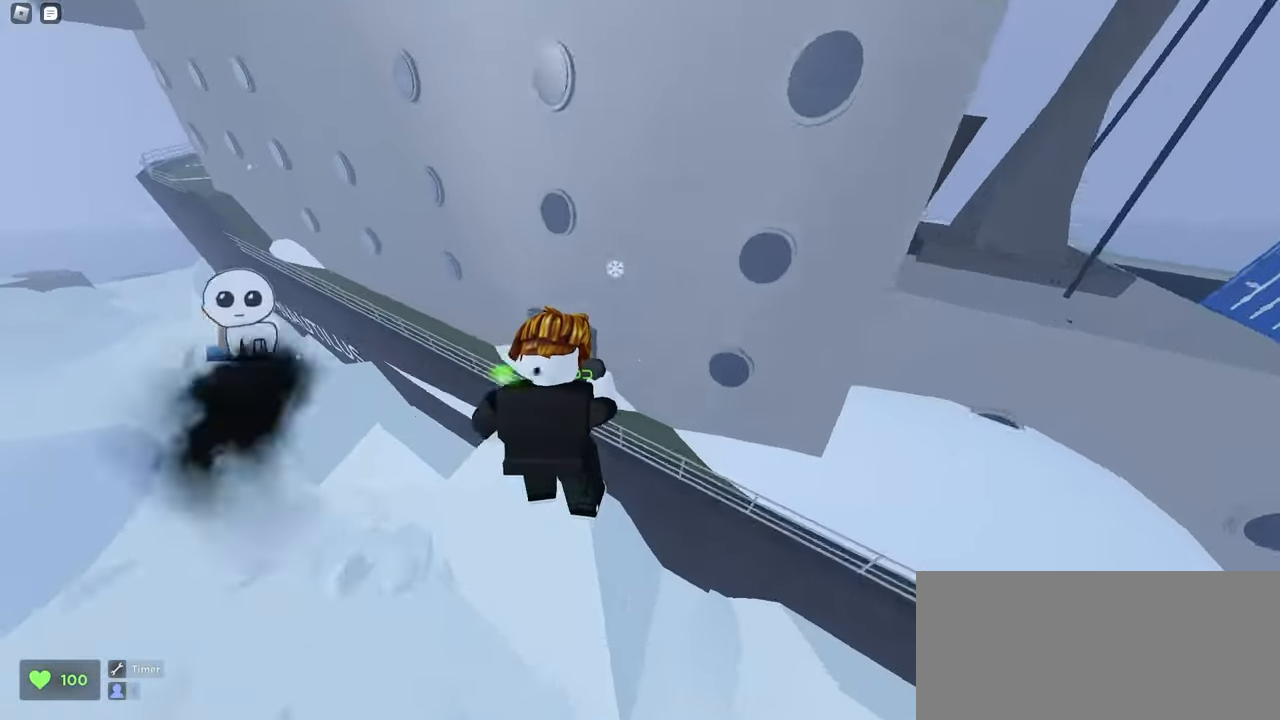
{"keys": ["d", "w"], "mouse": ["left"], "events": [[300, "space", "down"], [467, "d", "down"], [483, "a", "up"], [500, "space", "up"]]}
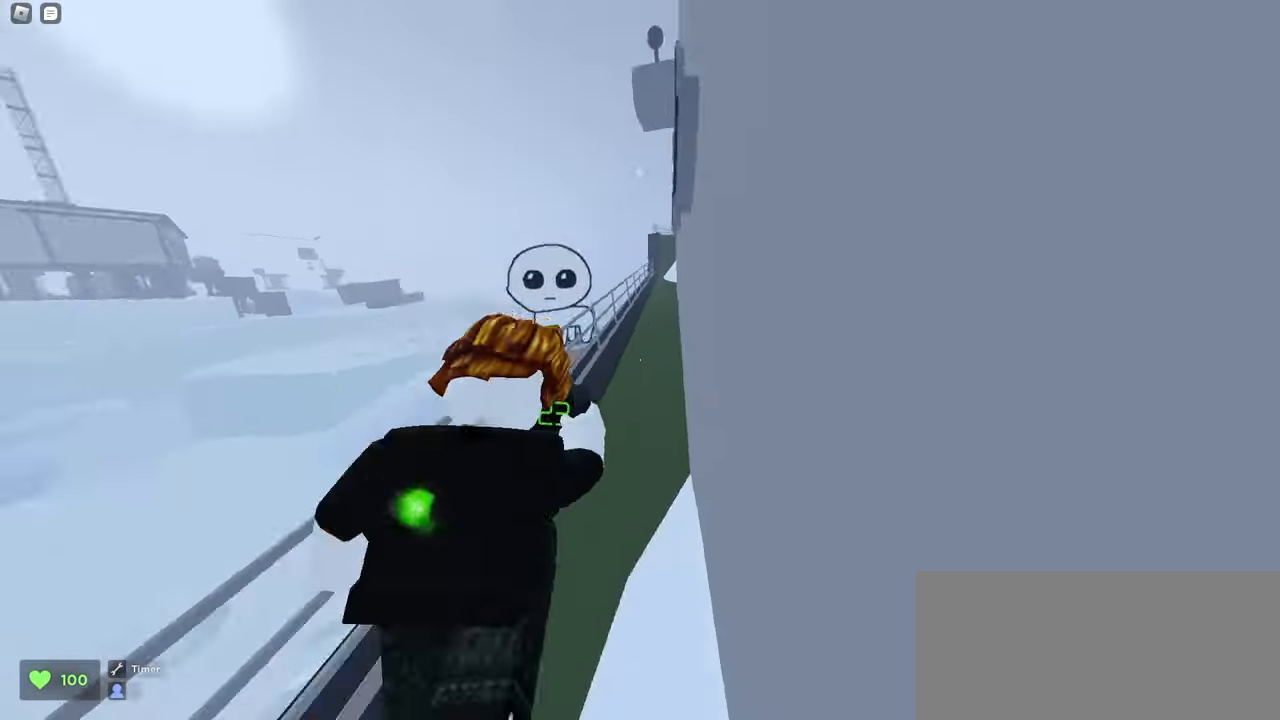
{"keys": ["d", "w"], "mouse": ["left"], "events": []}
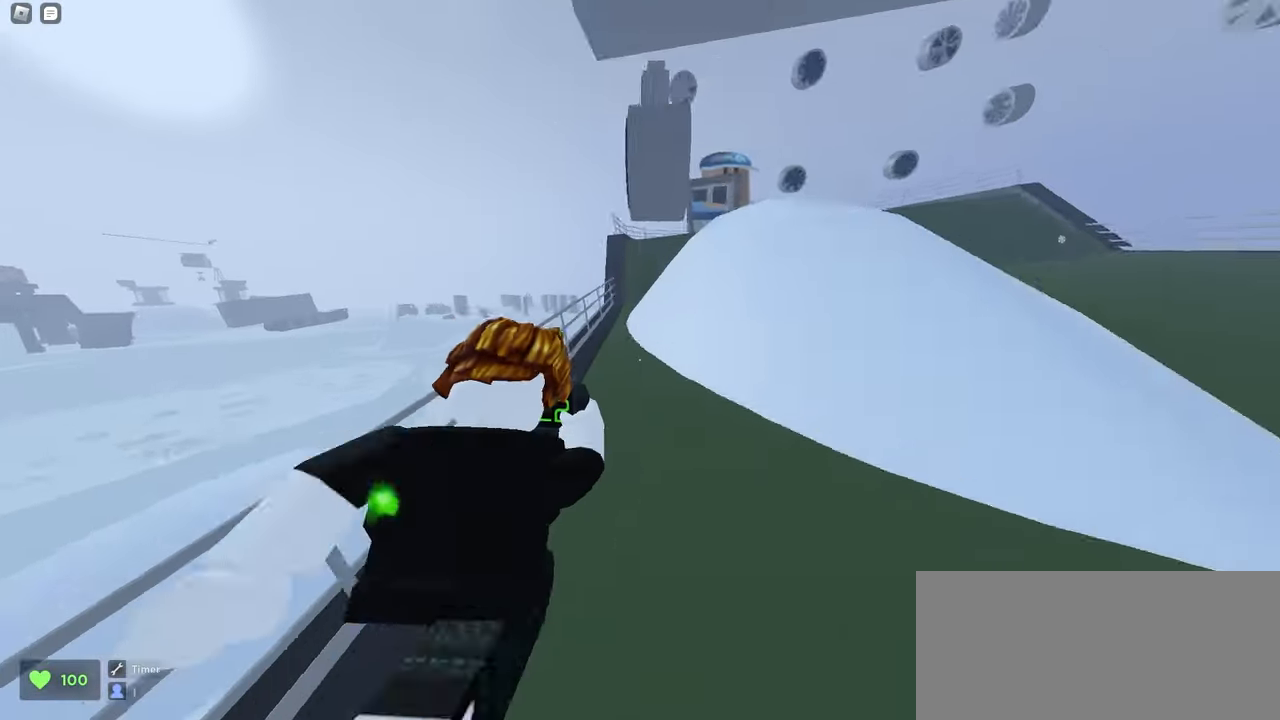
{"keys": ["a", "d", "w"], "mouse": ["left"], "events": [[483, "a", "down"]]}
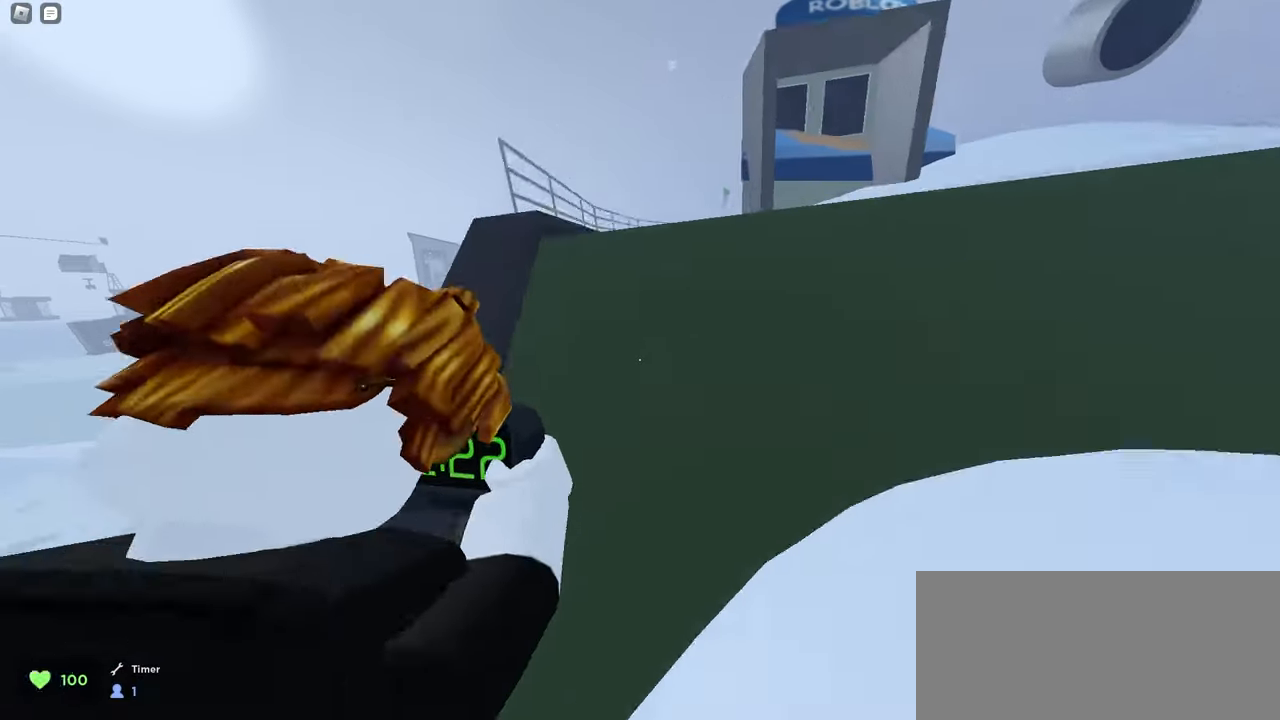
{"keys": ["a", "w"], "mouse": ["left"], "events": [[17, "d", "up"], [150, "space", "down"], [367, "space", "up"]]}
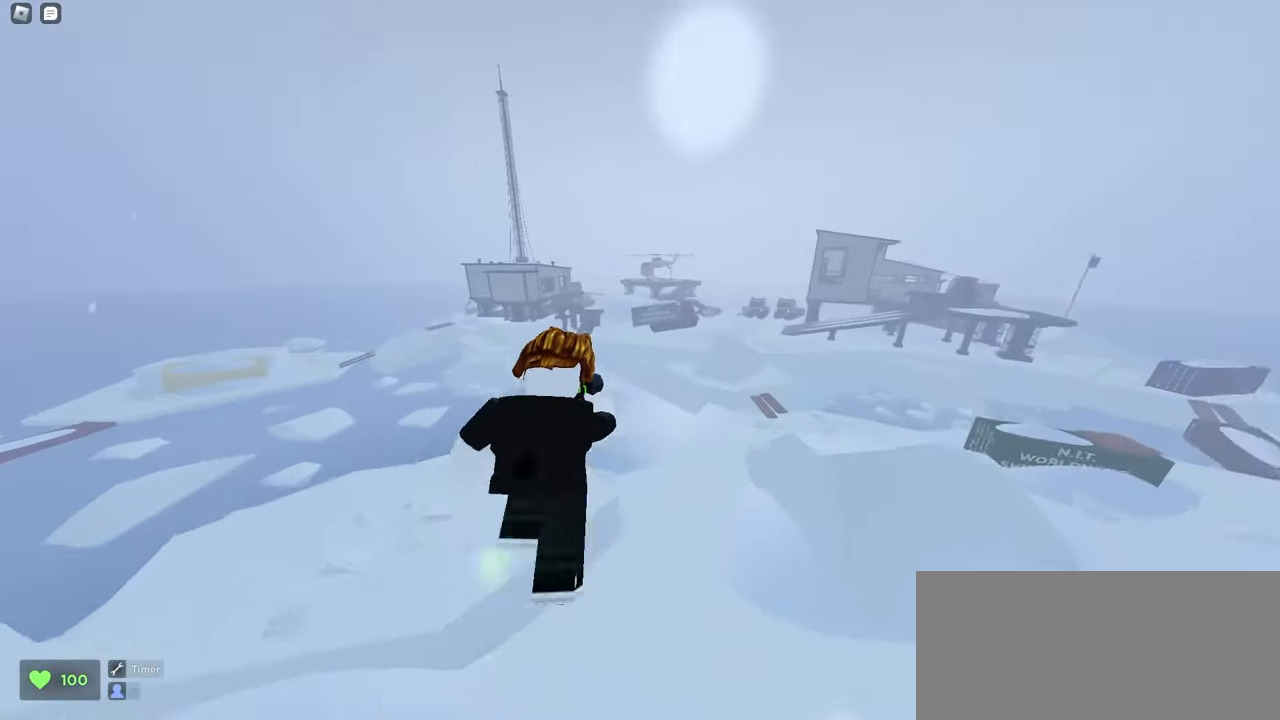
{"keys": ["d", "w"], "mouse": ["left"], "events": [[183, "d", "down"], [217, "a", "up"]]}
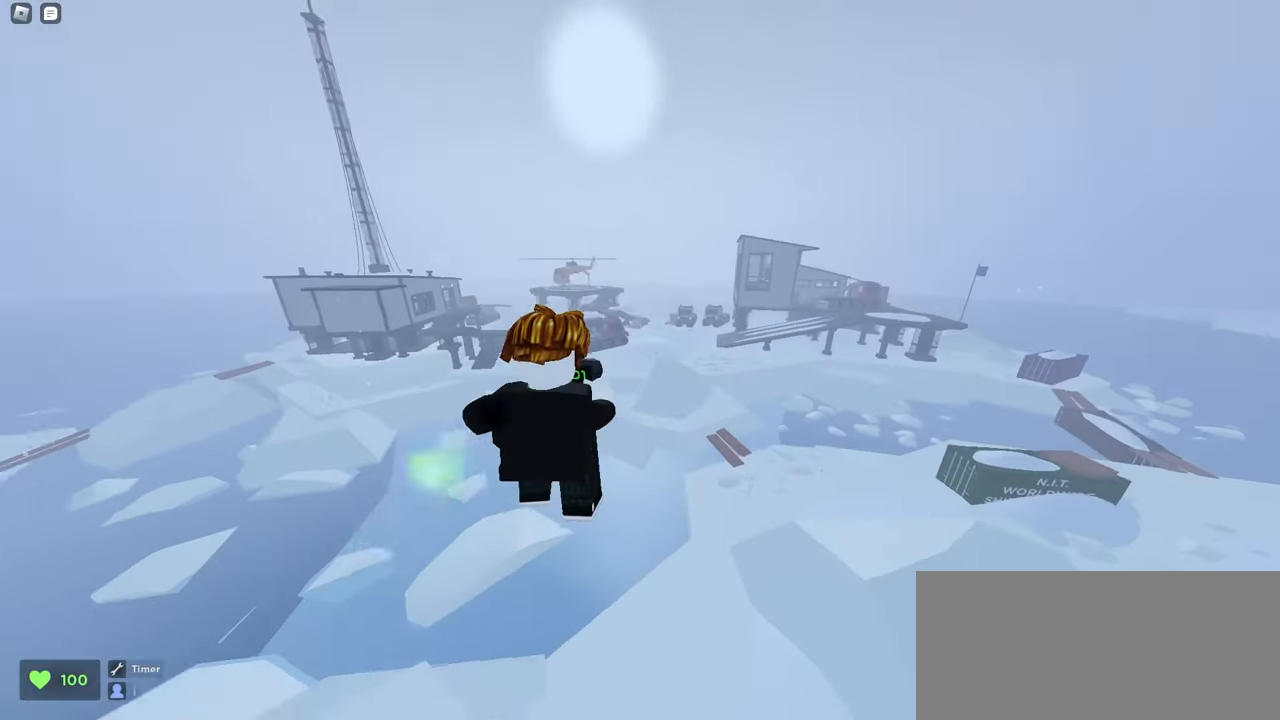
{"keys": ["d", "w"], "mouse": ["left"], "events": []}
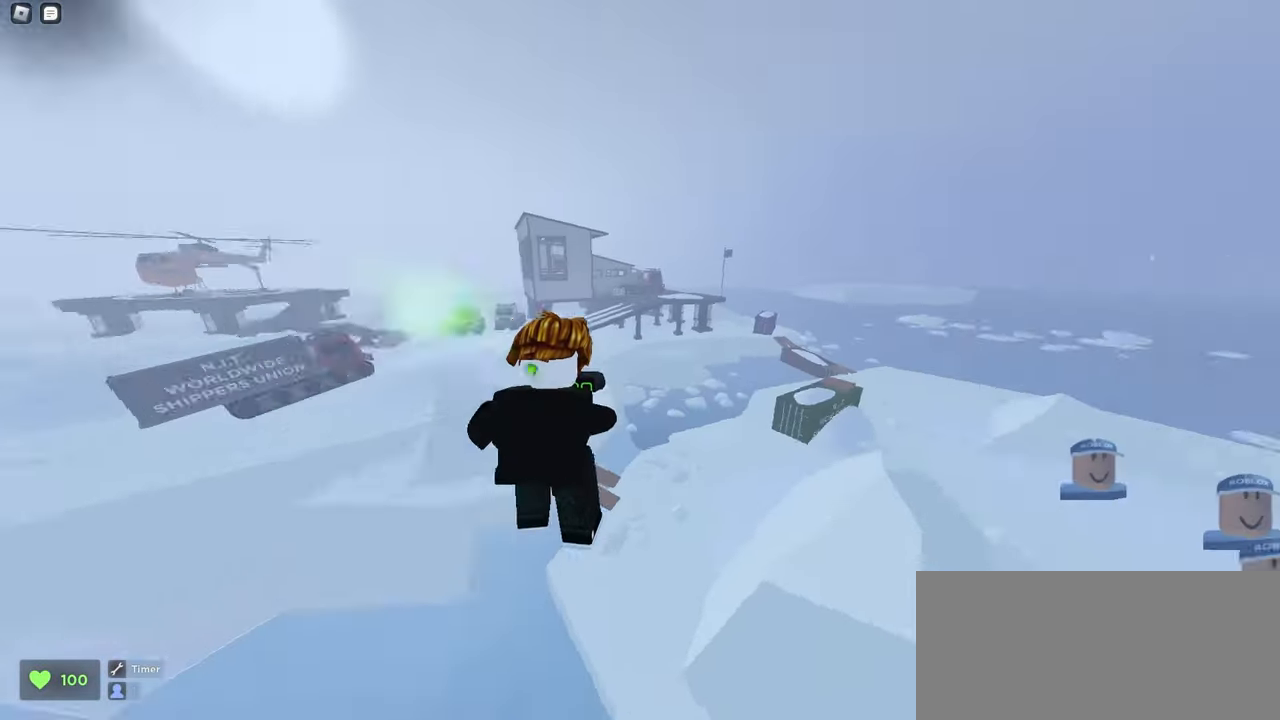
{"keys": ["d", "w"], "mouse": ["left"], "events": []}
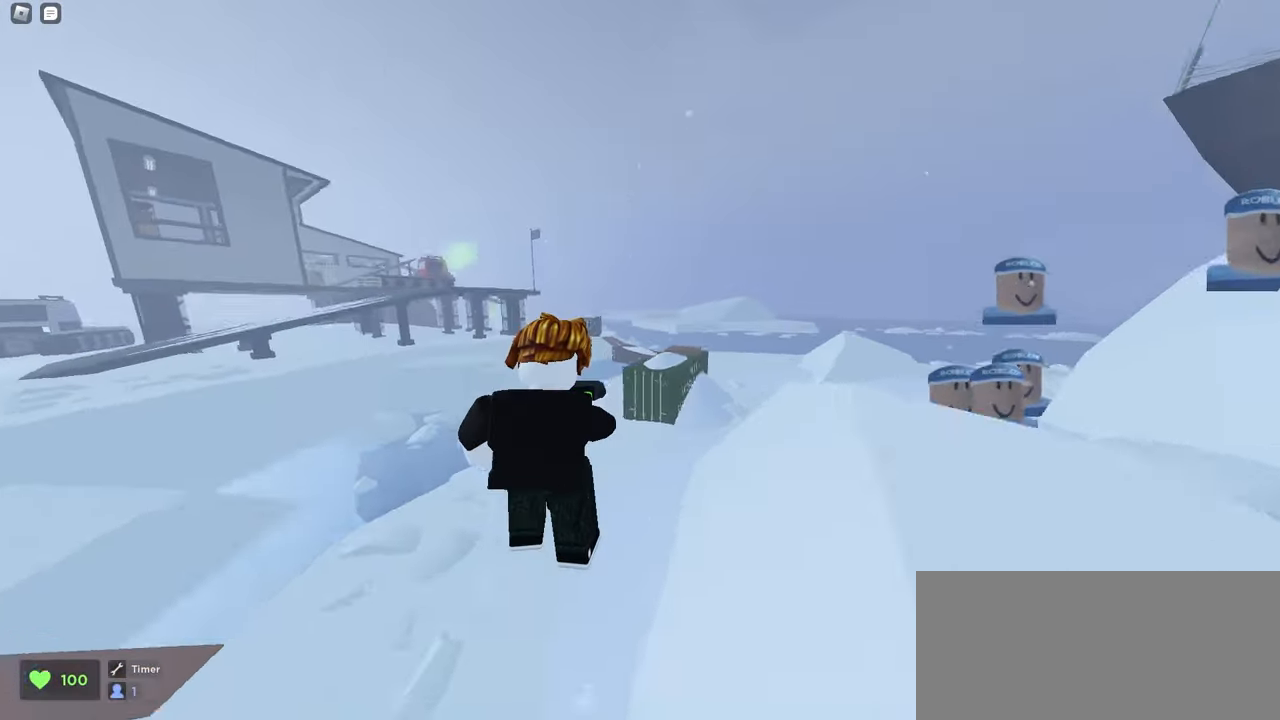
{"keys": ["d", "space", "w"], "mouse": ["left"], "events": [[367, "space", "down"]]}
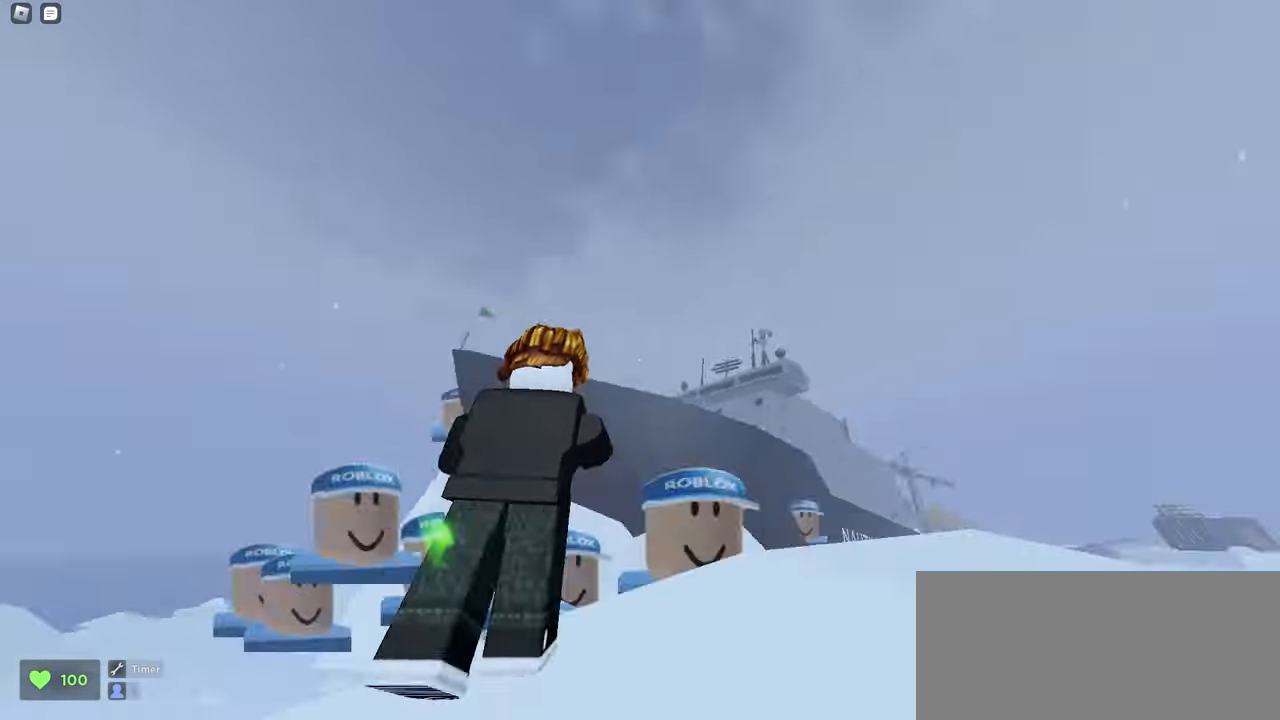
{"keys": ["d", "w"], "mouse": ["left"], "events": [[133, "space", "up"]]}
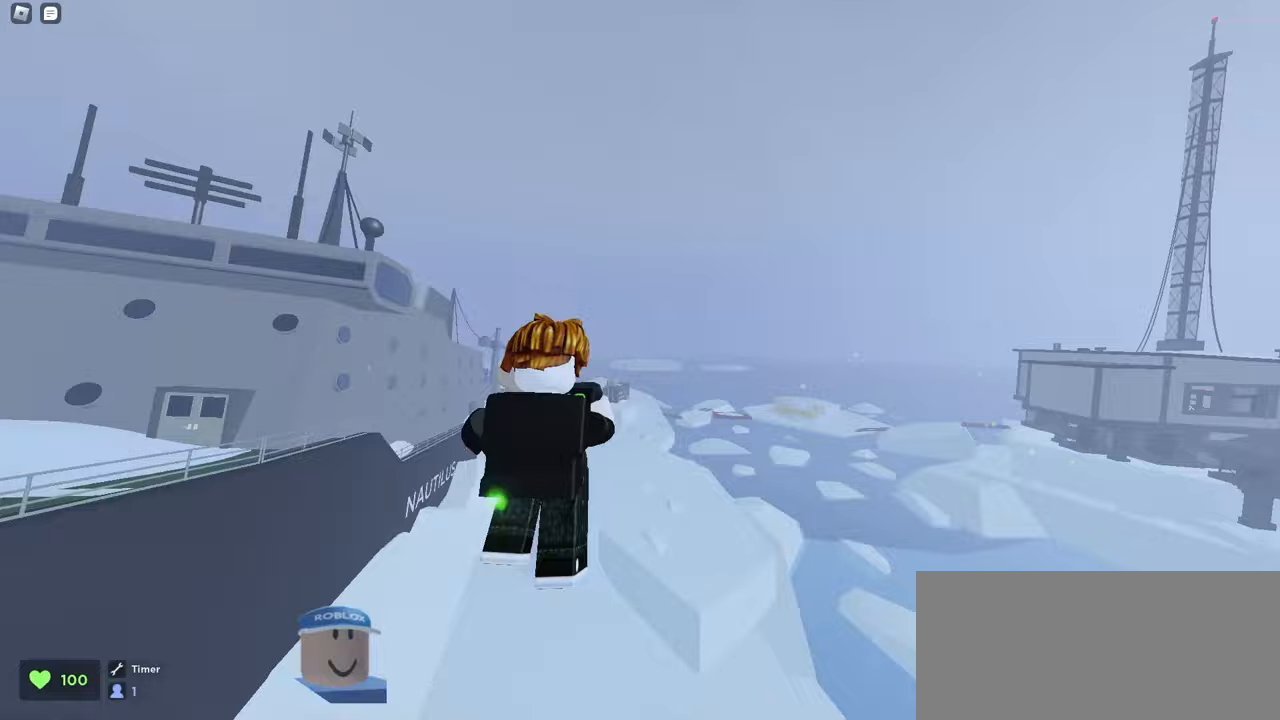
{"keys": ["d", "w"], "mouse": ["left"], "events": []}
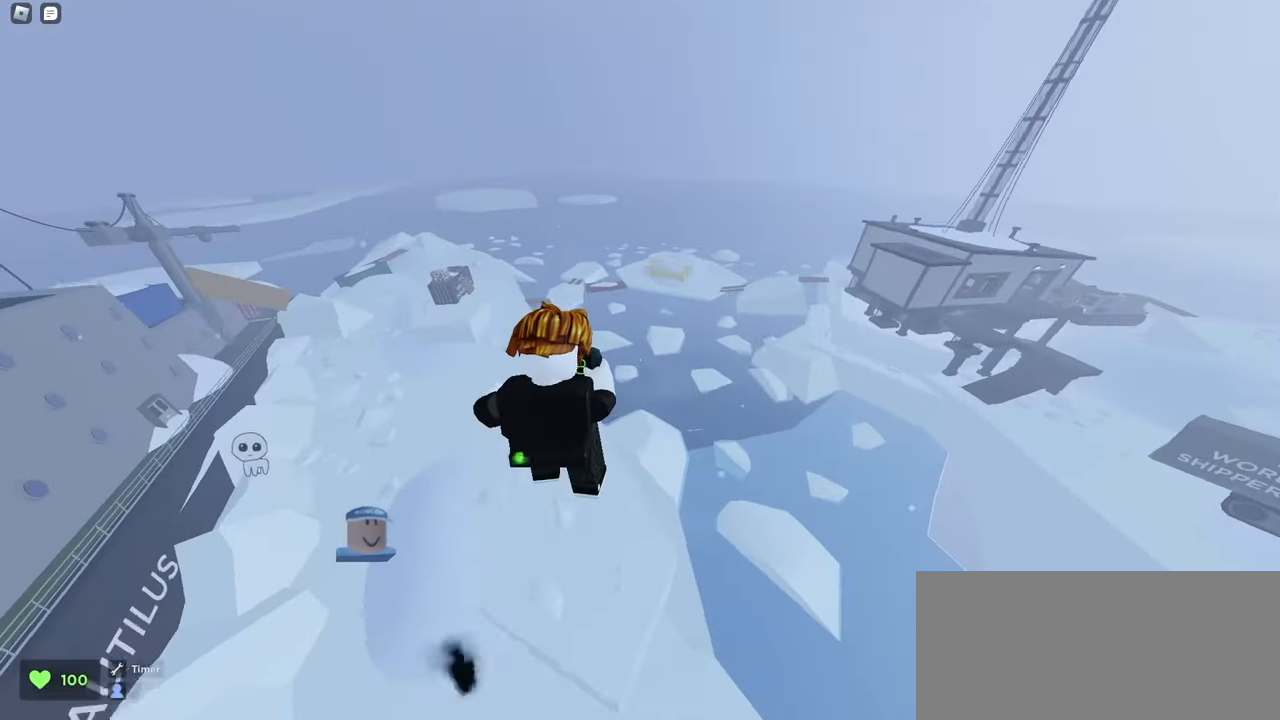
{"keys": ["d", "w"], "mouse": ["left"], "events": [[217, "a", "down"], [233, "d", "up"], [483, "d", "down"], [500, "a", "up"]]}
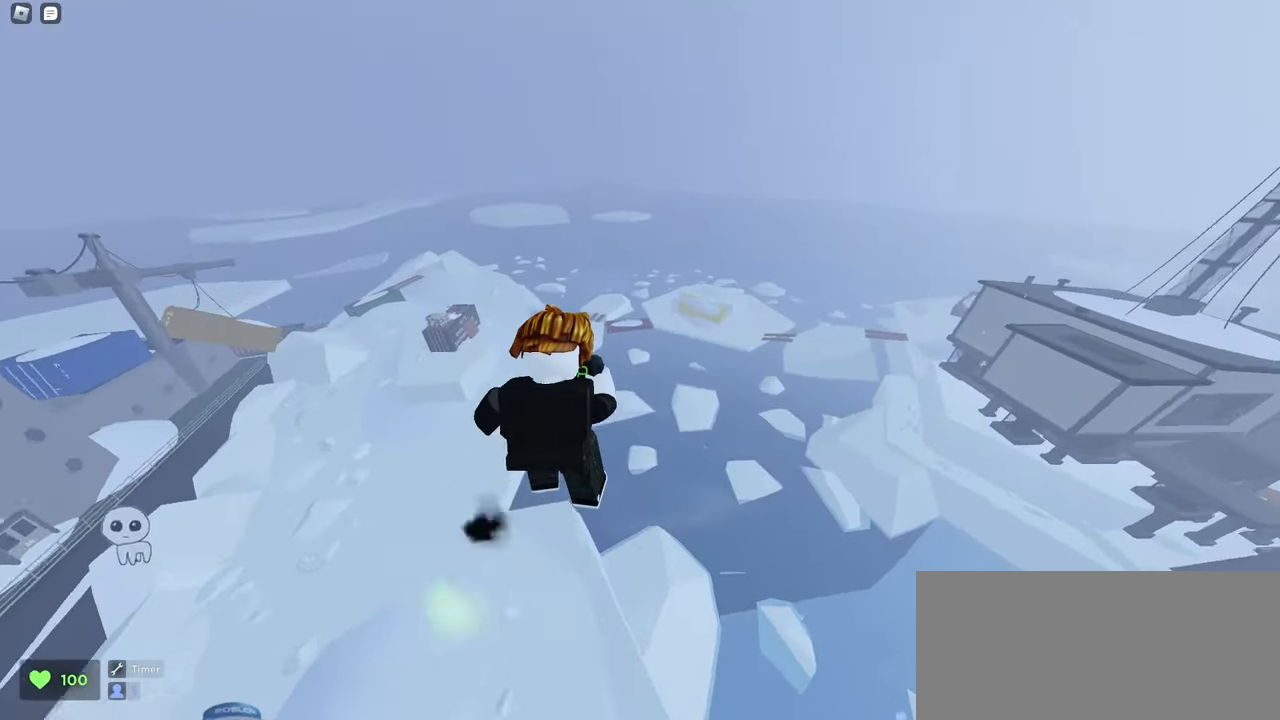
{"keys": ["d", "w"], "mouse": ["left"], "events": []}
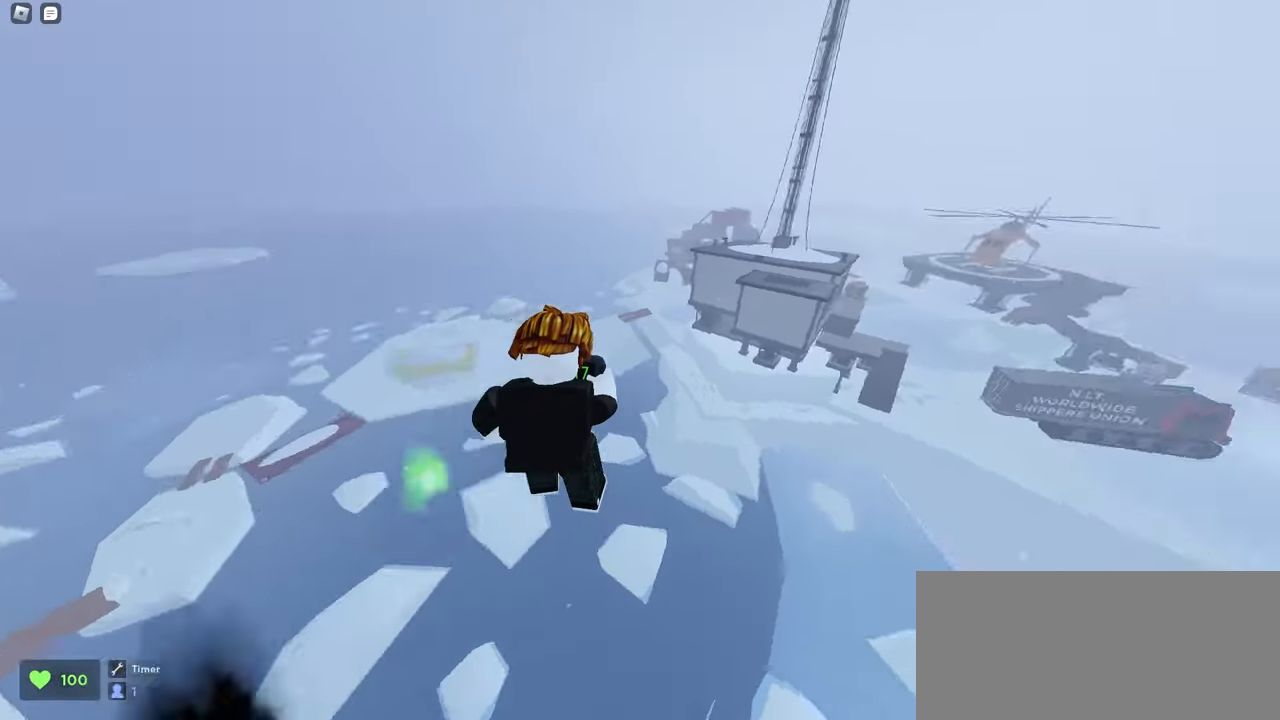
{"keys": ["d", "w"], "mouse": ["left"], "events": []}
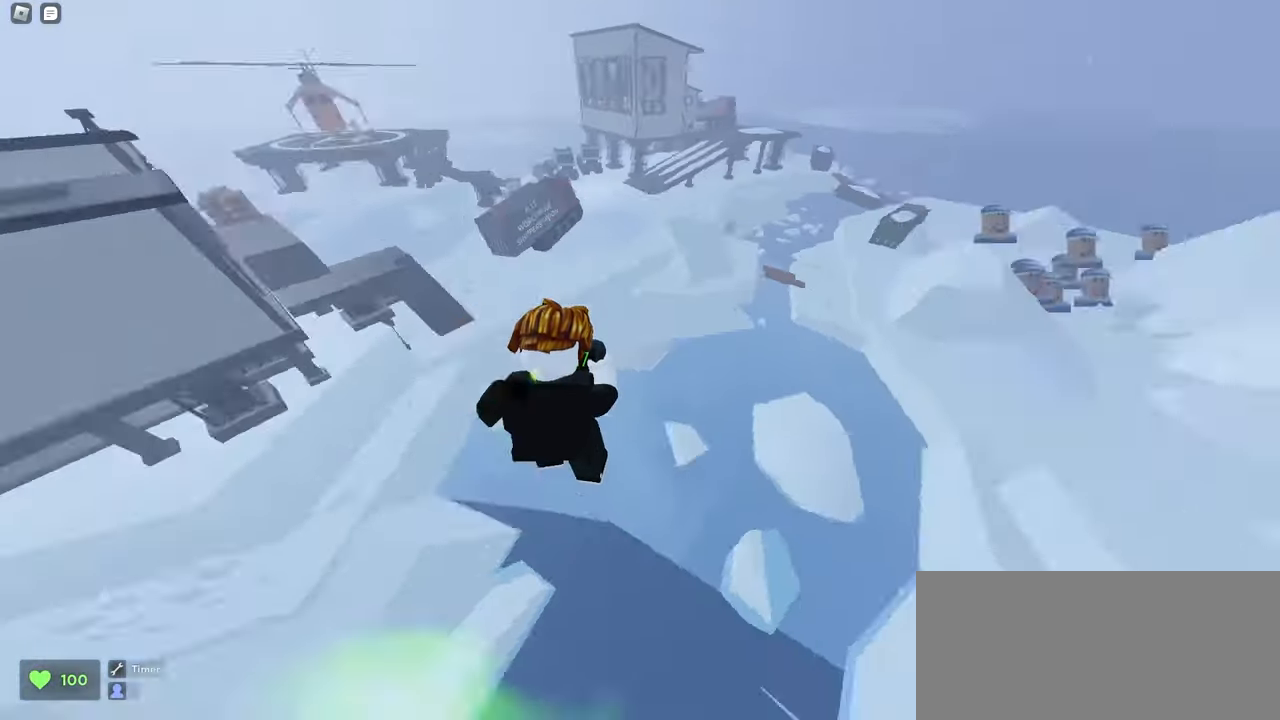
{"keys": ["d", "w"], "mouse": ["left"], "events": []}
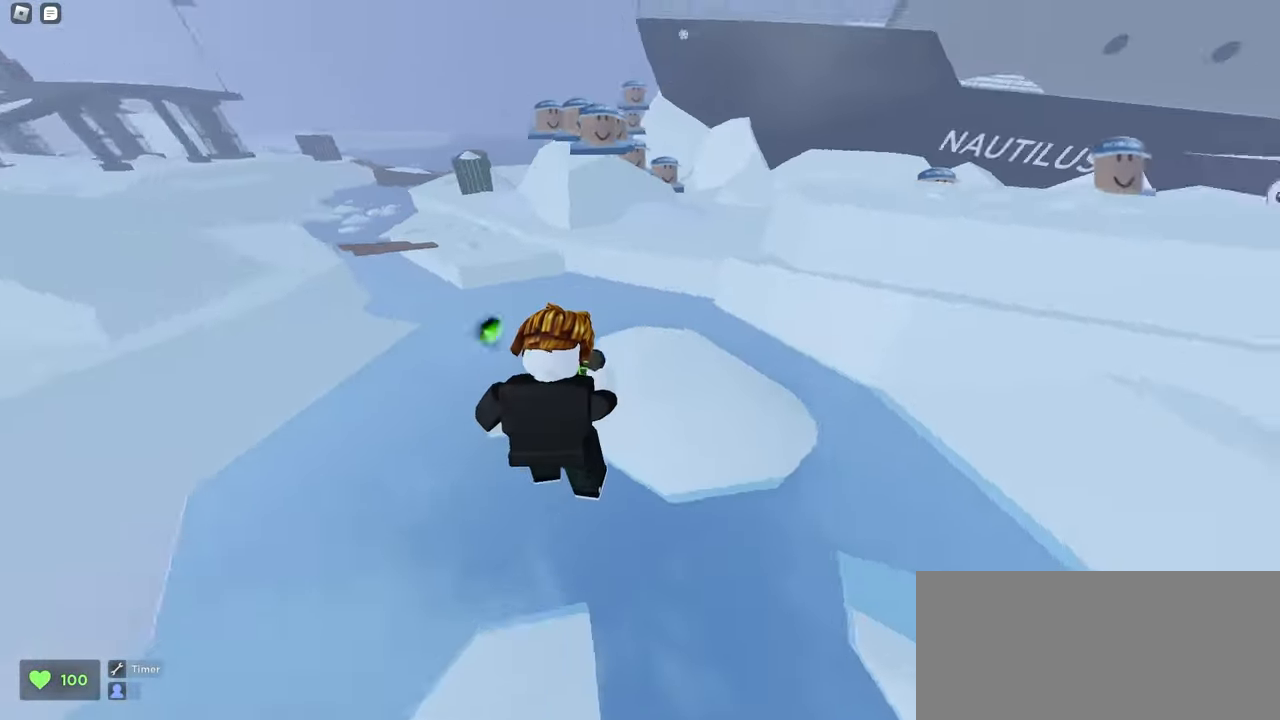
{"keys": ["a", "w"], "mouse": ["left"], "events": [[200, "a", "down"], [200, "d", "up"], [233, "space", "down"], [483, "space", "up"]]}
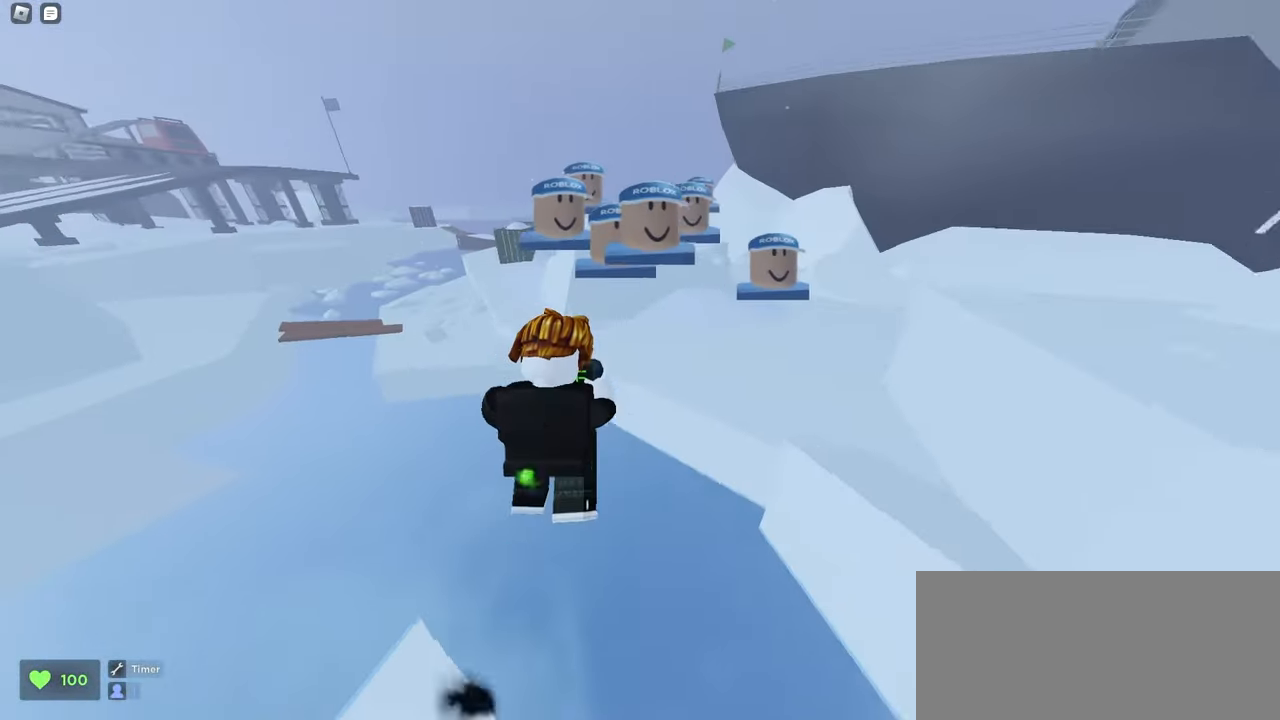
{"keys": ["d", "w"], "mouse": ["left"], "events": [[433, "d", "down"], [450, "a", "up"]]}
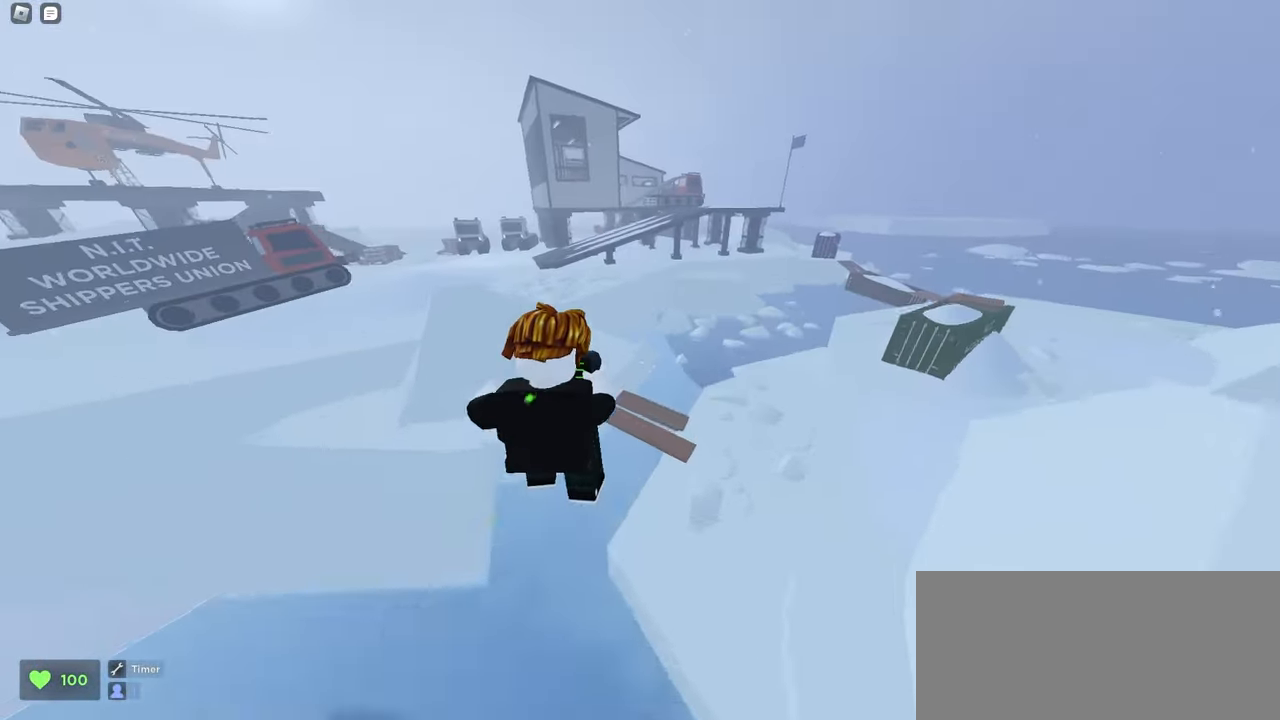
{"keys": ["a", "w"], "mouse": ["left"], "events": [[117, "a", "down"], [117, "d", "up"]]}
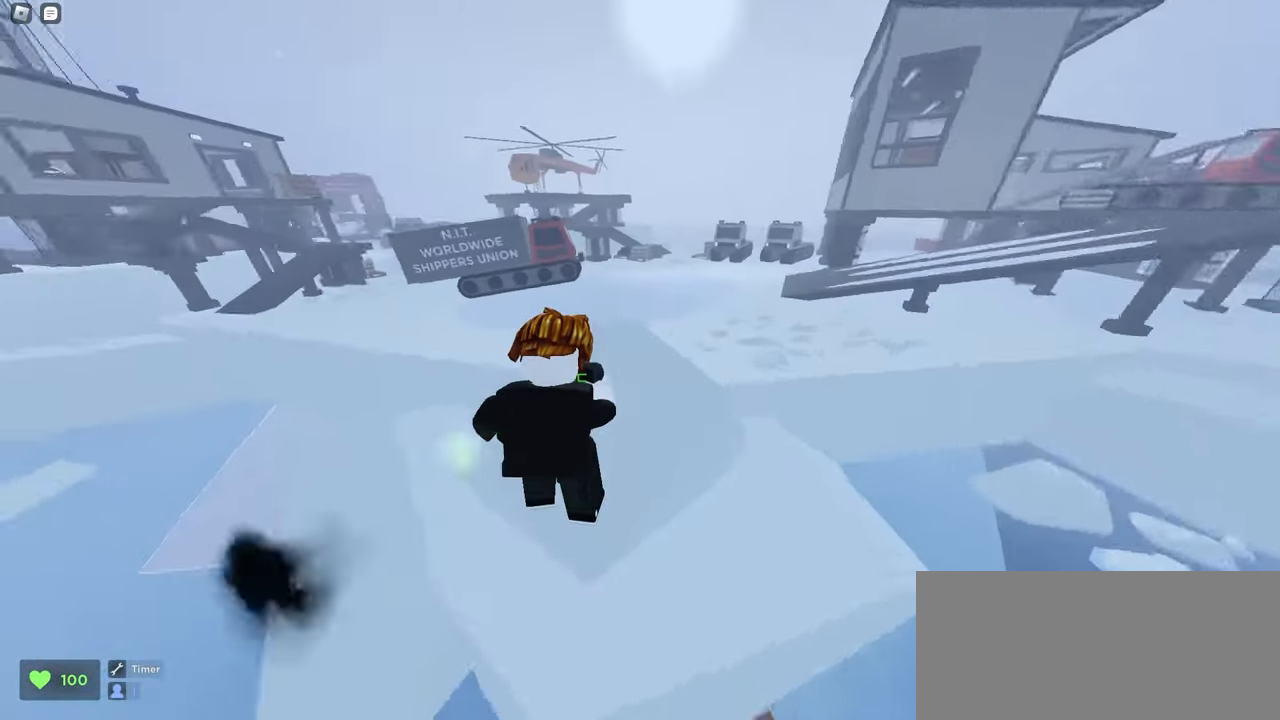
{"keys": ["d", "space", "w"], "mouse": ["left"], "events": [[83, "d", "down"], [117, "a", "up"], [467, "space", "down"]]}
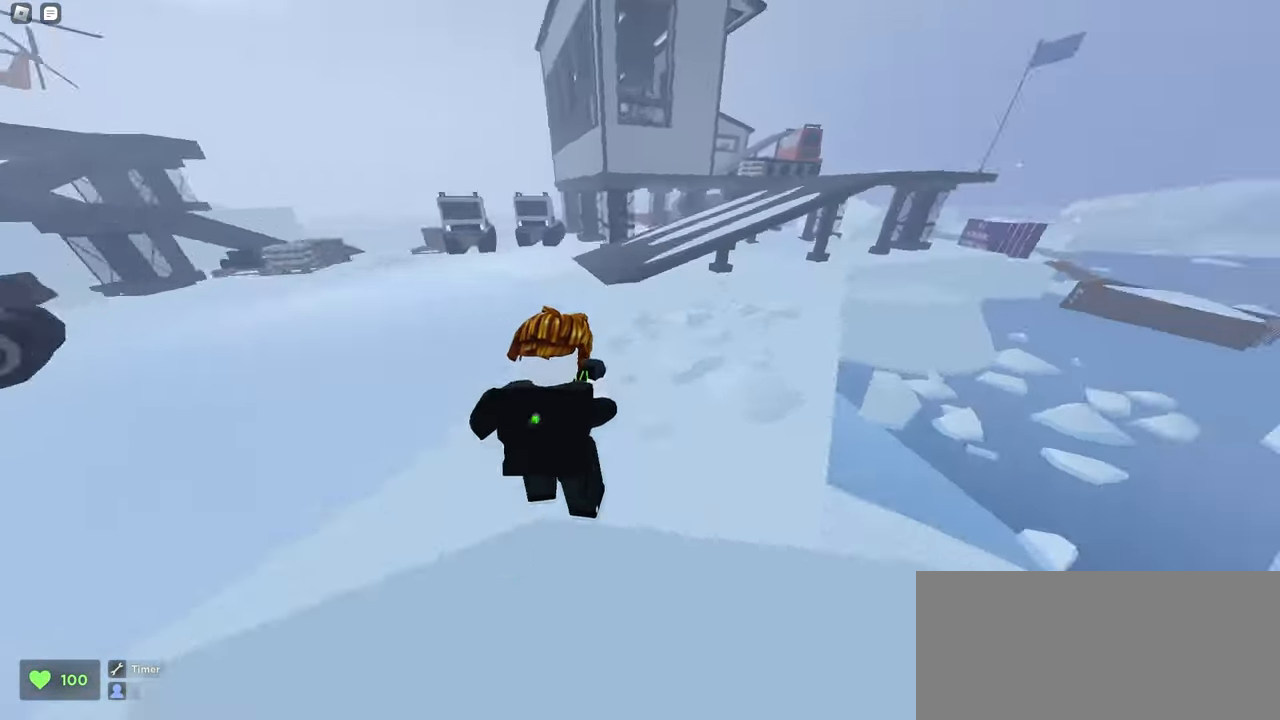
{"keys": ["d", "w"], "mouse": ["left"], "events": [[200, "space", "up"]]}
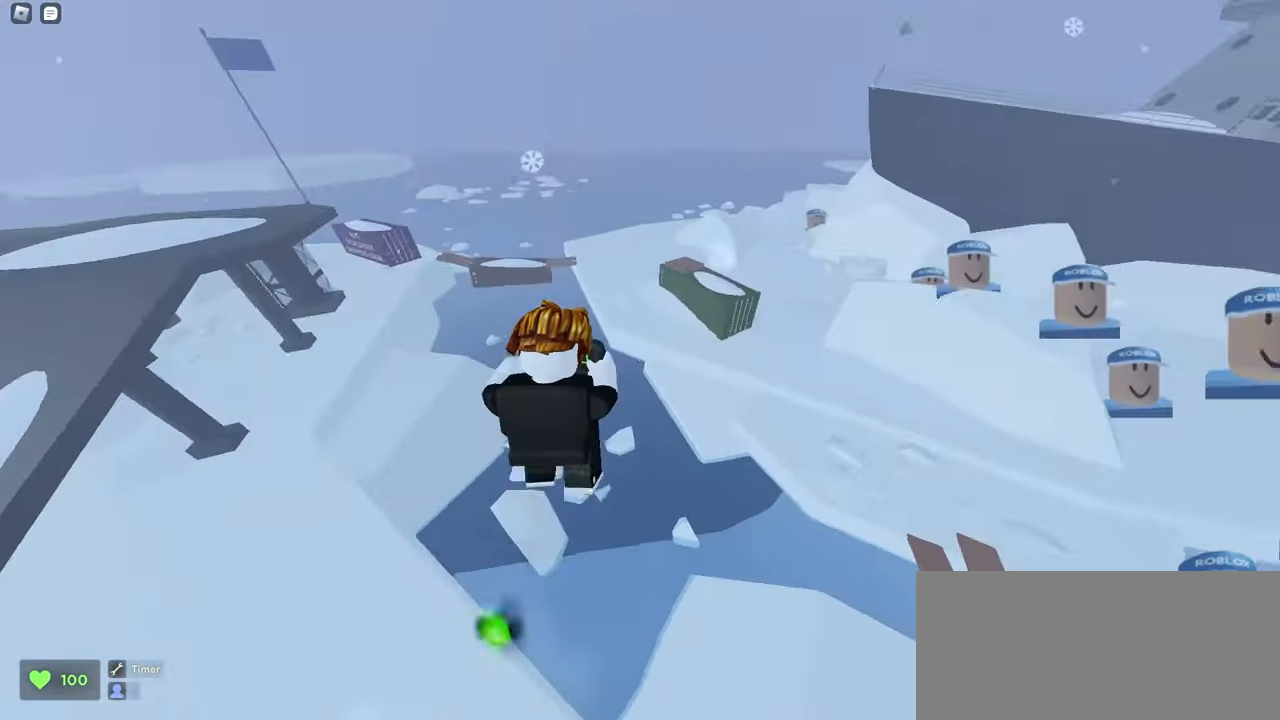
{"keys": ["w"], "mouse": ["left"], "events": [[150, "d", "up"], [167, "a", "down"], [500, "a", "up"]]}
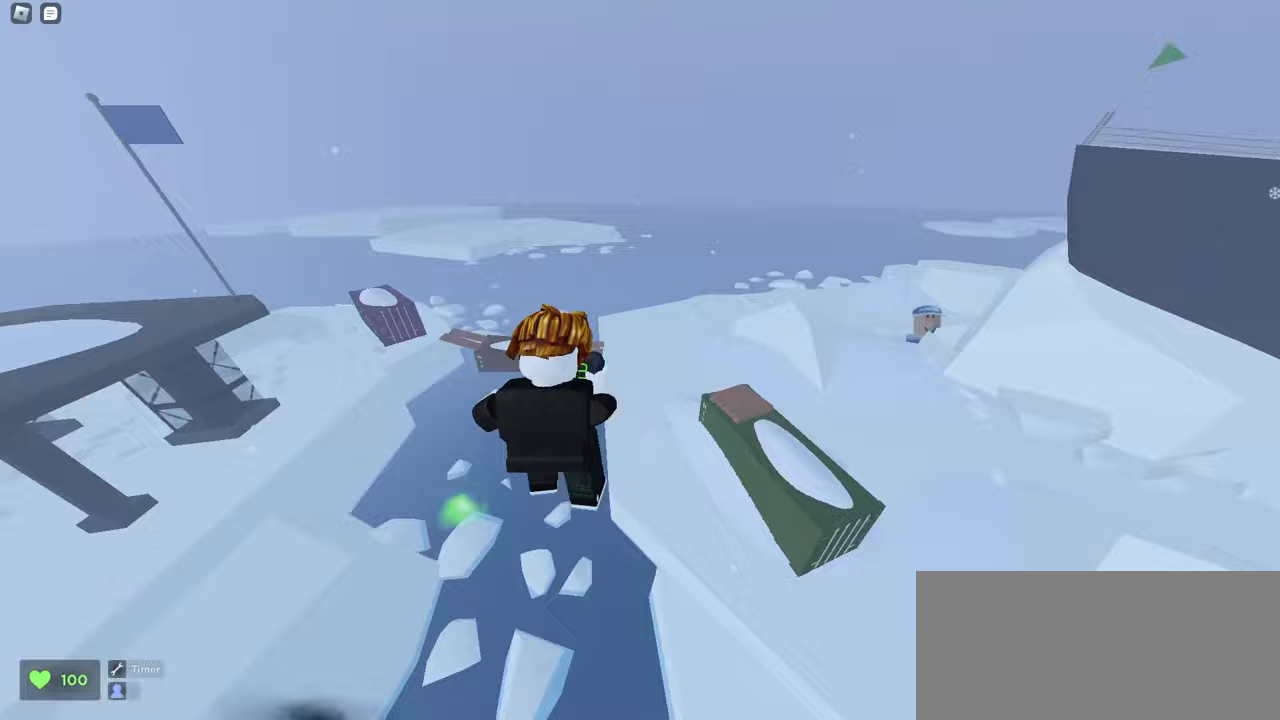
{"keys": ["d", "w"], "mouse": ["left"], "events": [[17, "d", "down"]]}
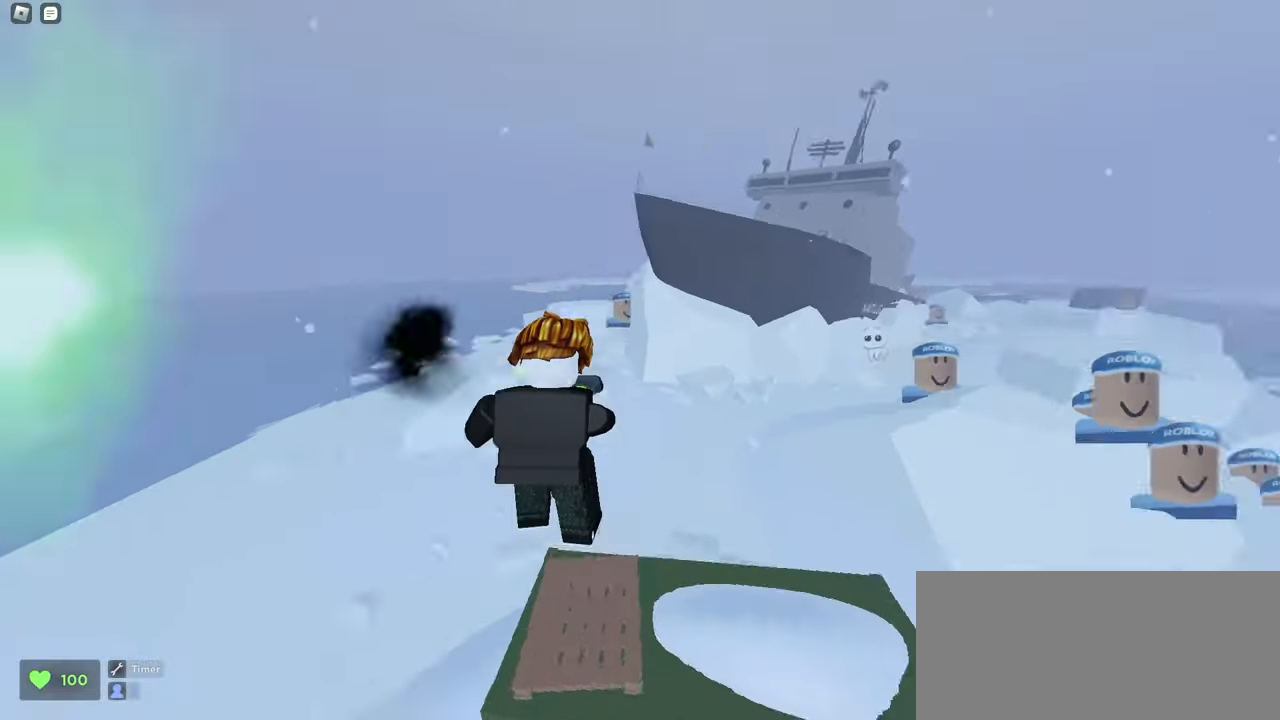
{"keys": ["a", "w"], "mouse": ["left"], "events": [[100, "a", "down"], [100, "d", "up"]]}
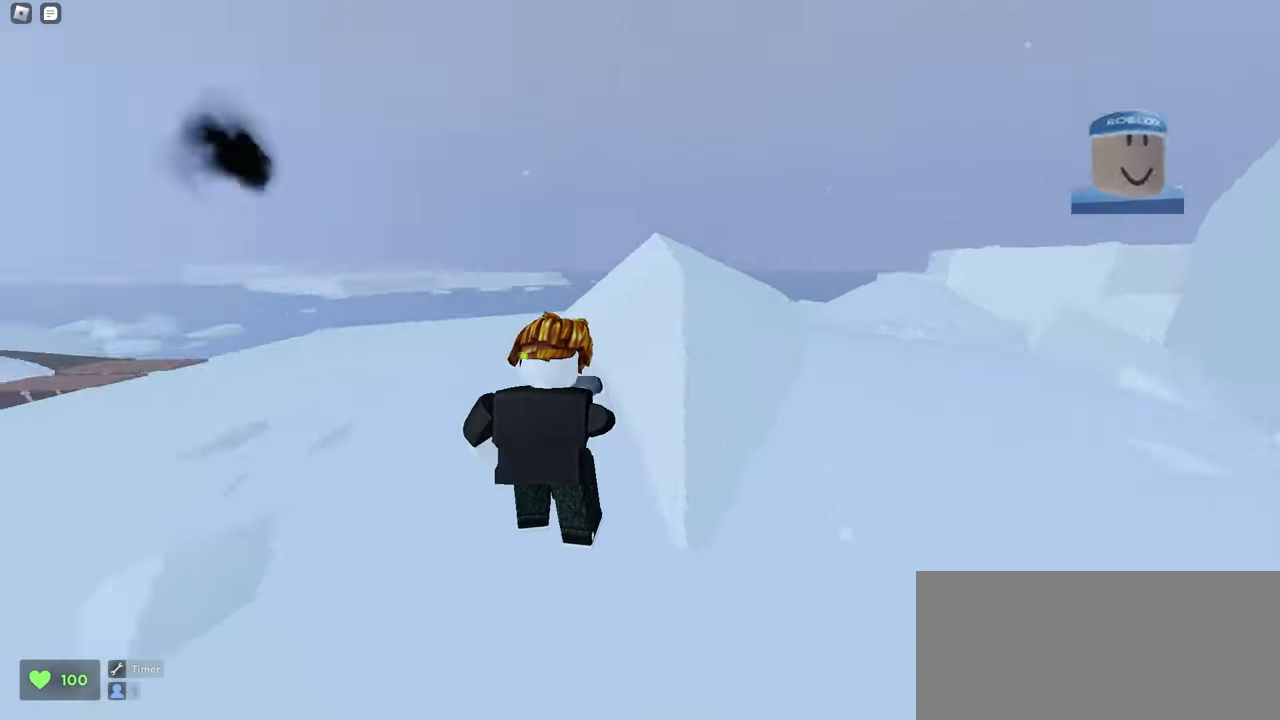
{"keys": ["a", "w"], "mouse": ["left"], "events": [[17, "a", "up"], [17, "d", "down"], [183, "space", "down"], [367, "a", "down"], [367, "d", "up"], [383, "space", "up"]]}